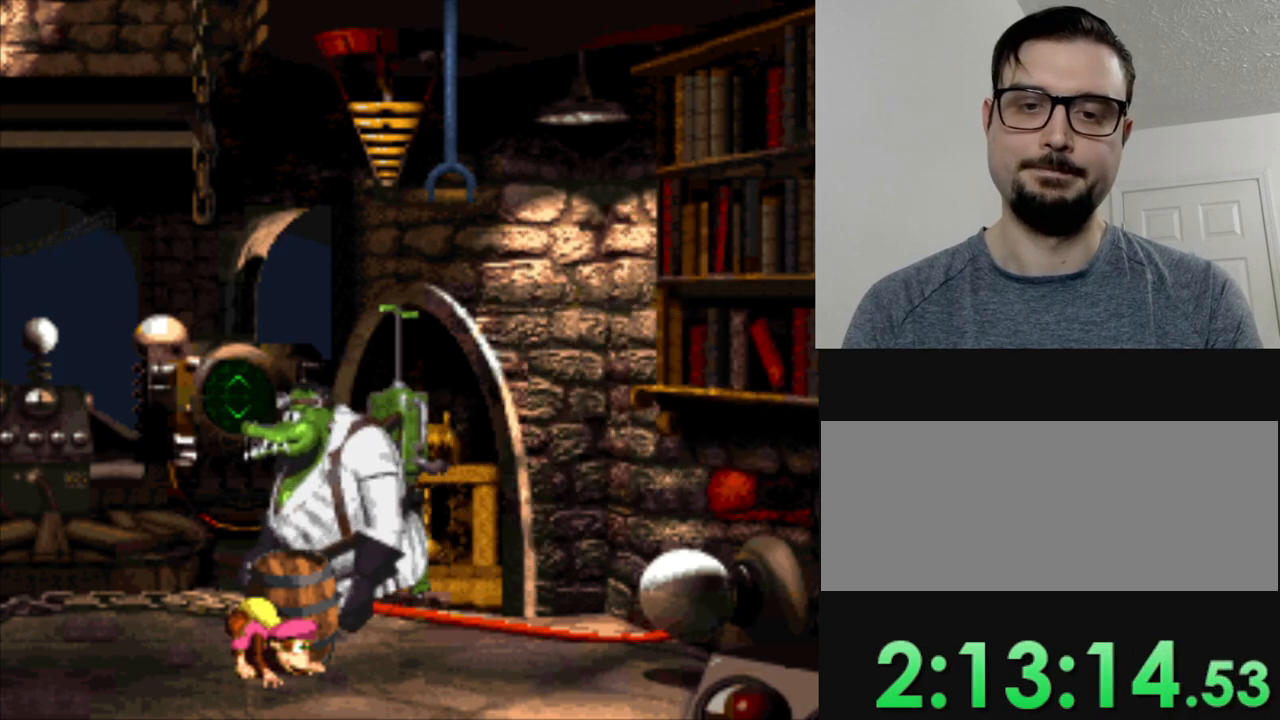
Gameplay with a controller (Nintendo layout); each line is a JSON object with the inputs held at the frame after it. "events" lists button and stick changes between this image and that frame as [ms after this image, input, new state], when the widget could be followed in between. Not read: L3 R3.
{"buttons": ["DPAD_DOWN"], "events": []}
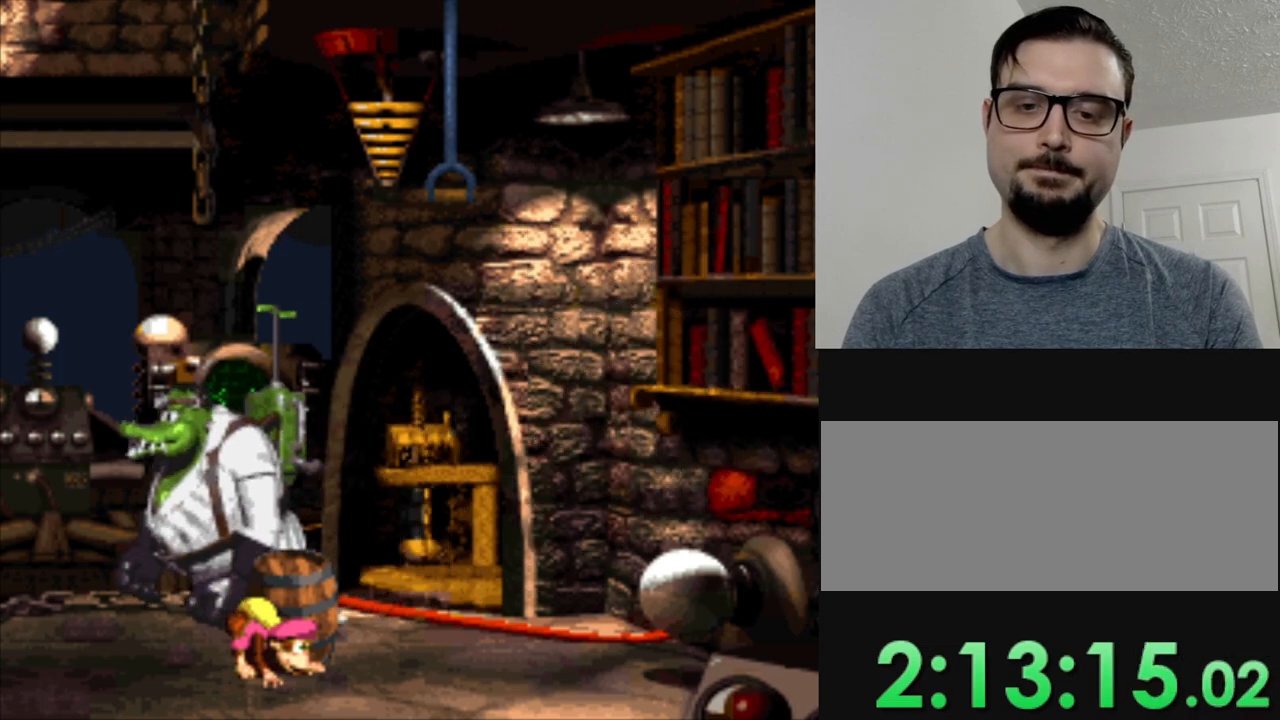
{"buttons": ["Y"], "events": [[401, "Y", "down"], [451, "DPAD_DOWN", "up"]]}
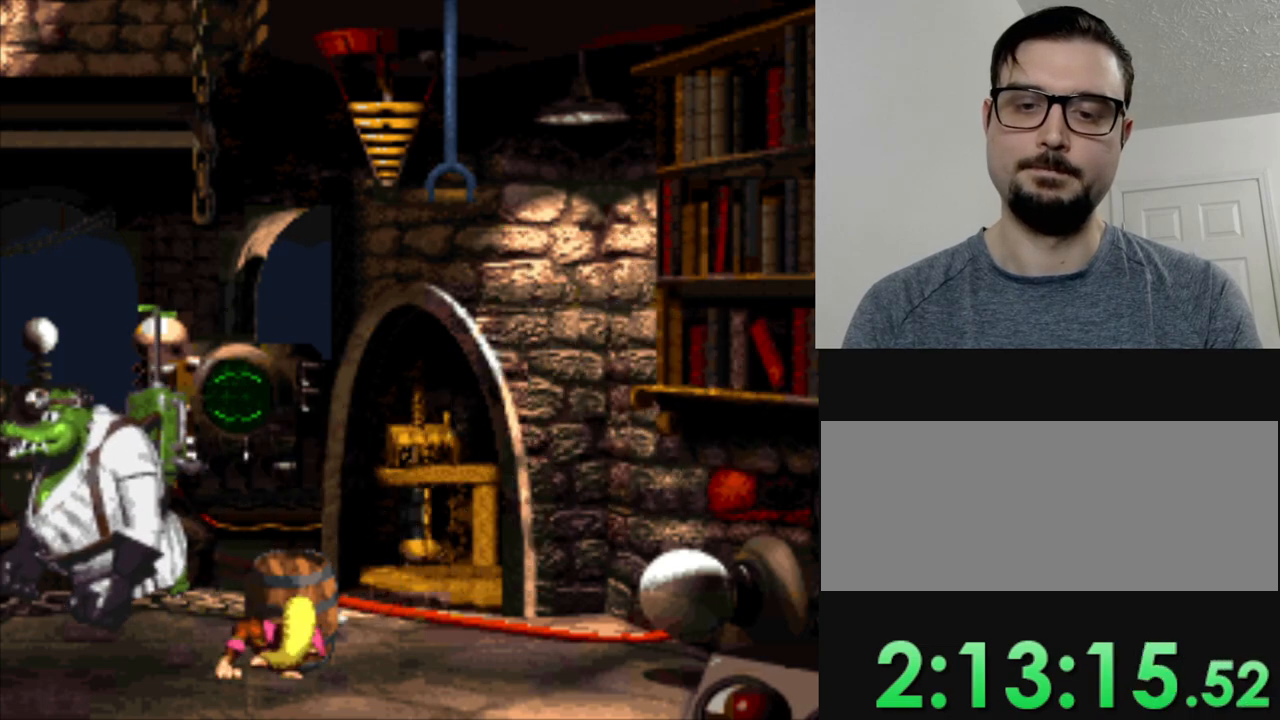
{"buttons": ["Y", "DPAD_LEFT"], "events": [[83, "DPAD_LEFT", "down"]]}
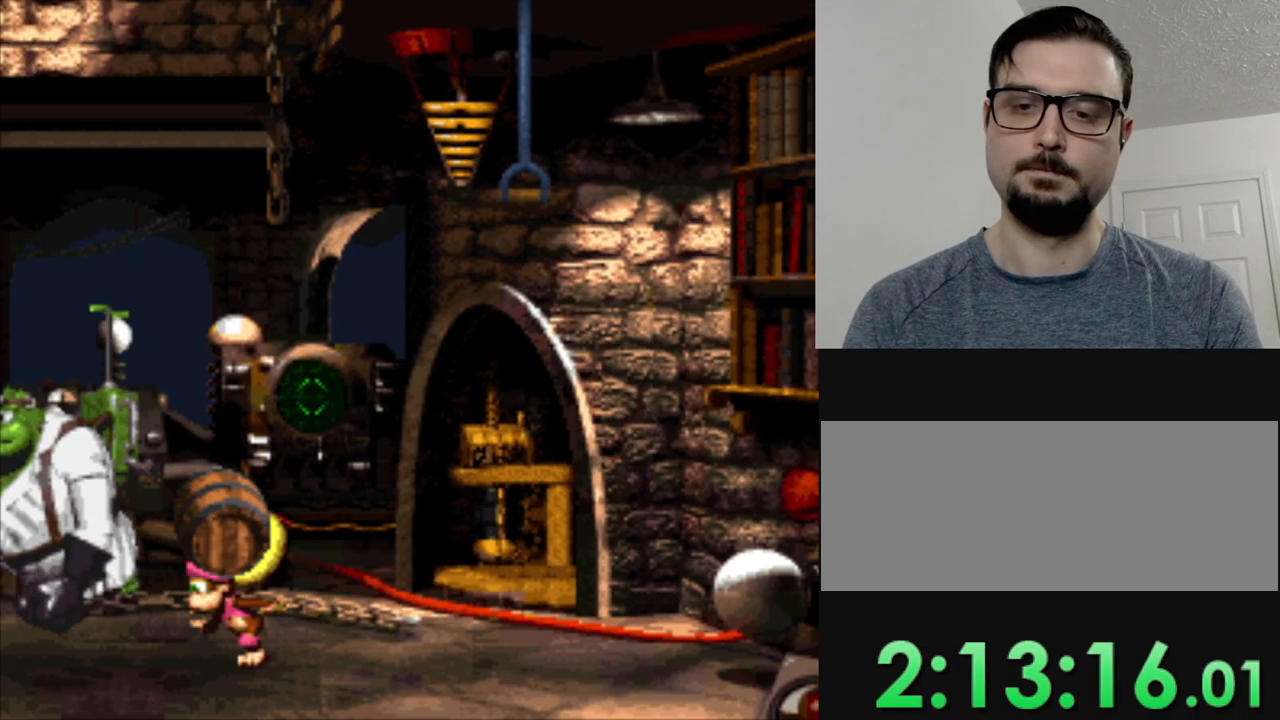
{"buttons": [], "events": [[134, "B", "down"], [284, "B", "up"], [284, "DPAD_LEFT", "up"], [284, "Y", "up"]]}
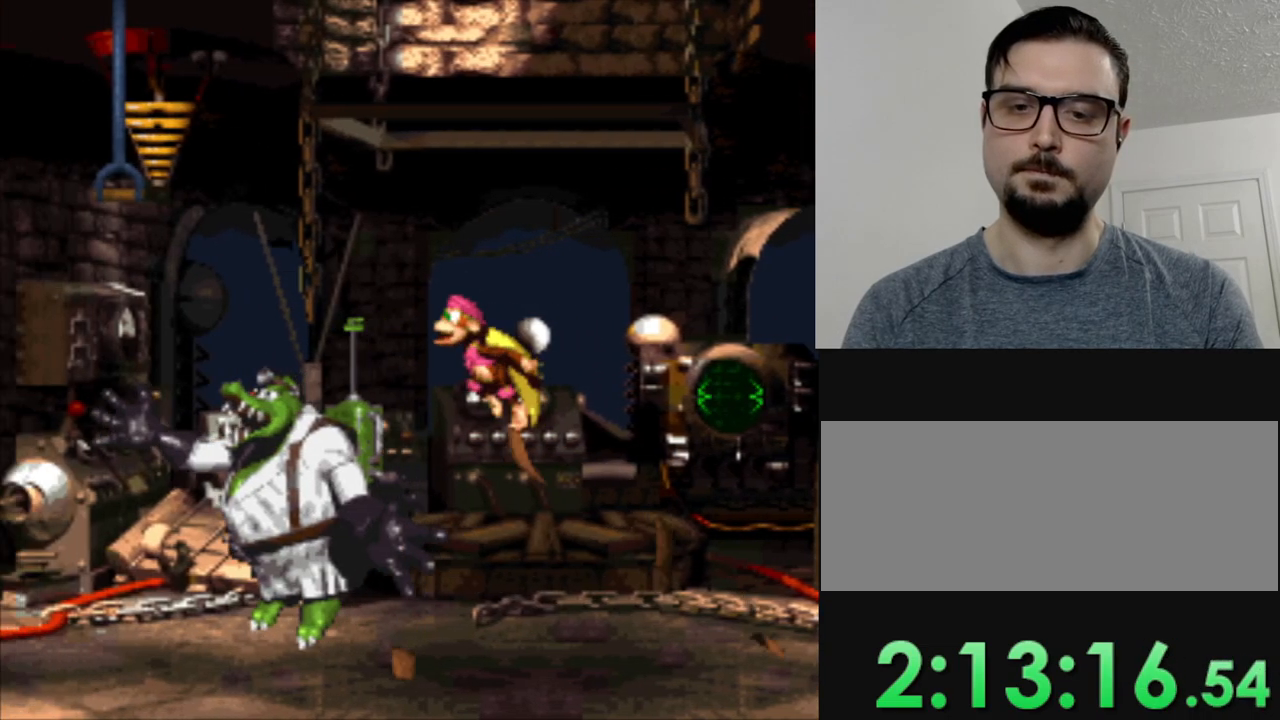
{"buttons": ["Y", "DPAD_RIGHT"], "events": [[83, "DPAD_RIGHT", "down"], [233, "Y", "down"]]}
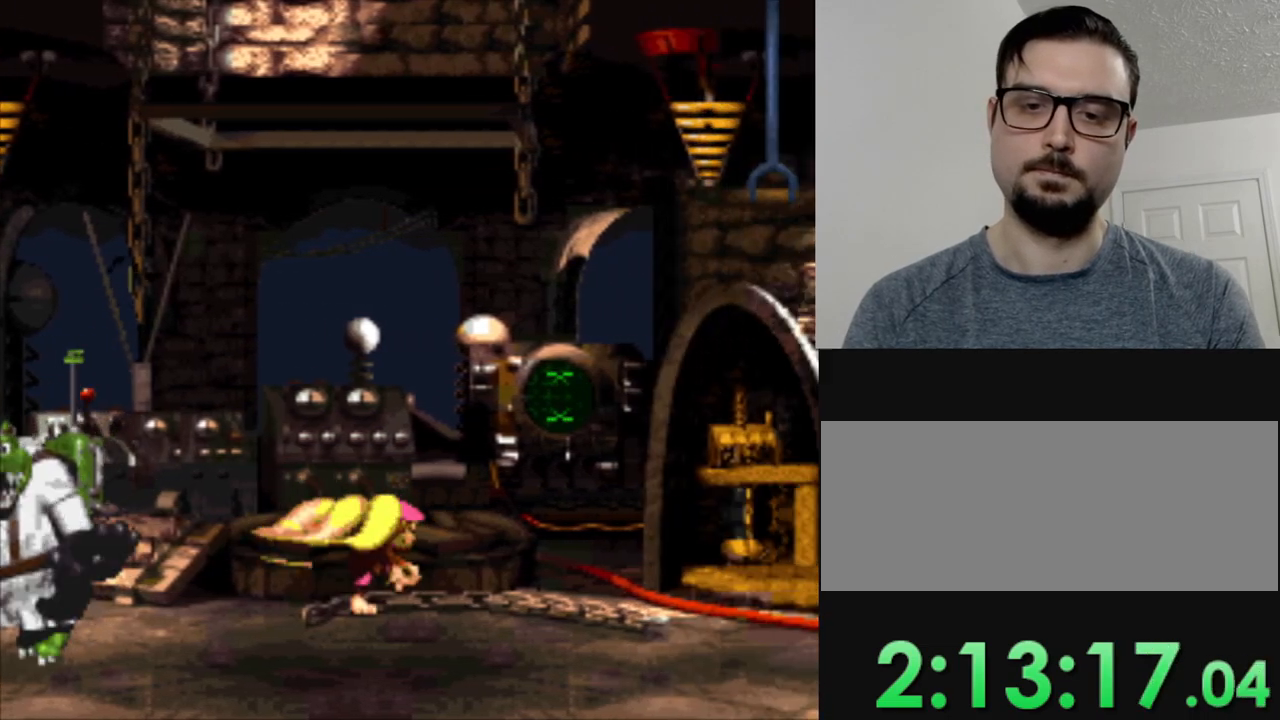
{"buttons": ["Y", "DPAD_RIGHT"], "events": [[184, "DPAD_RIGHT", "up"], [384, "DPAD_RIGHT", "down"]]}
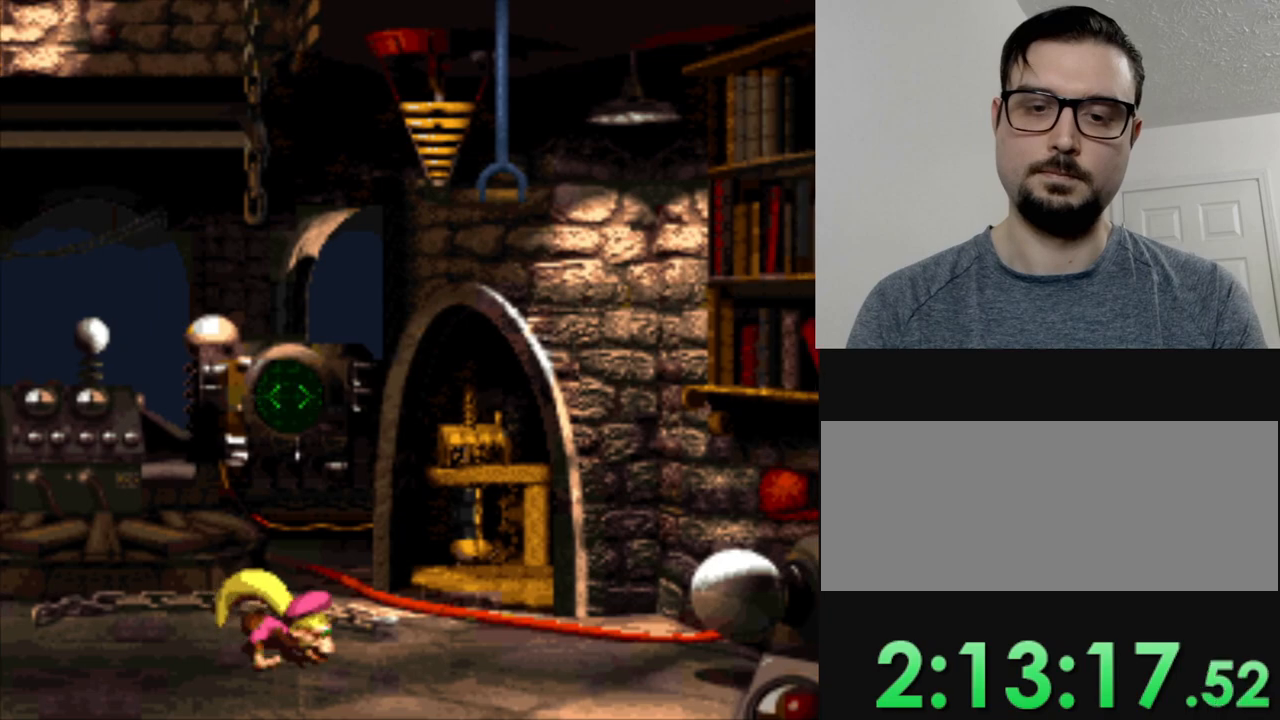
{"buttons": ["Y", "DPAD_RIGHT"], "events": []}
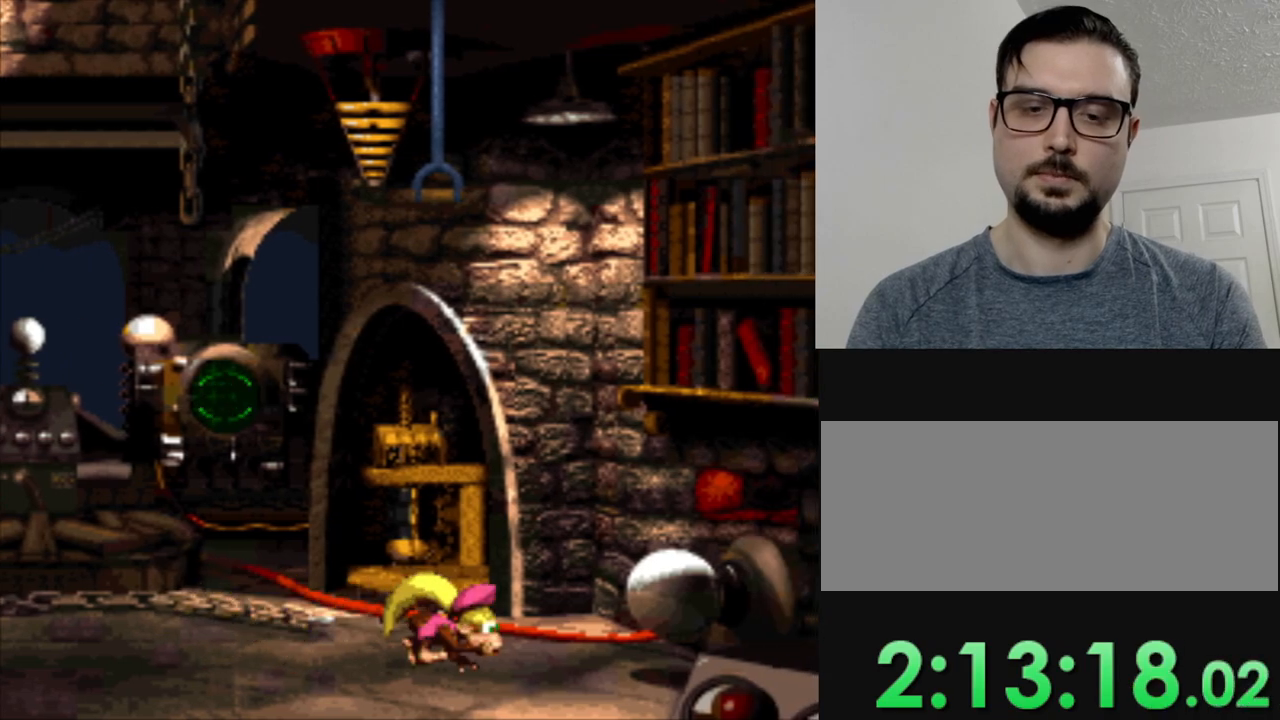
{"buttons": ["Y"], "events": [[34, "DPAD_RIGHT", "up"], [184, "DPAD_LEFT", "down"], [284, "DPAD_LEFT", "up"]]}
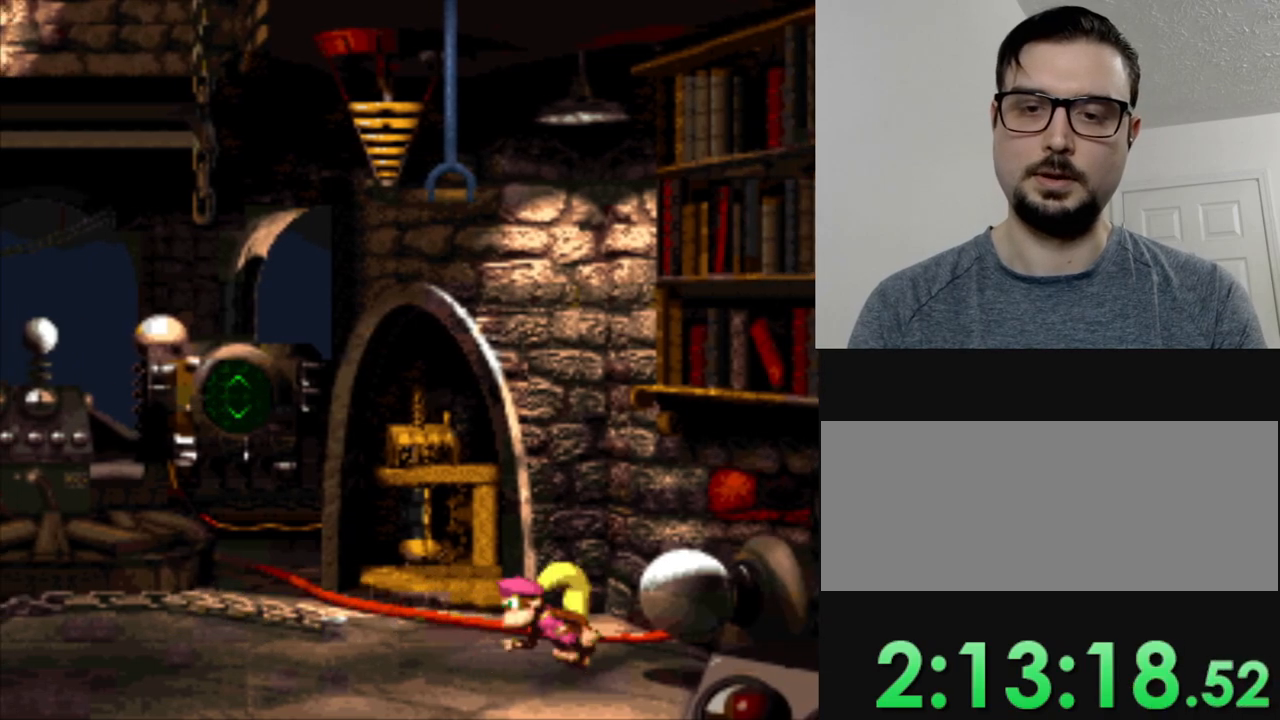
{"buttons": ["Y"], "events": []}
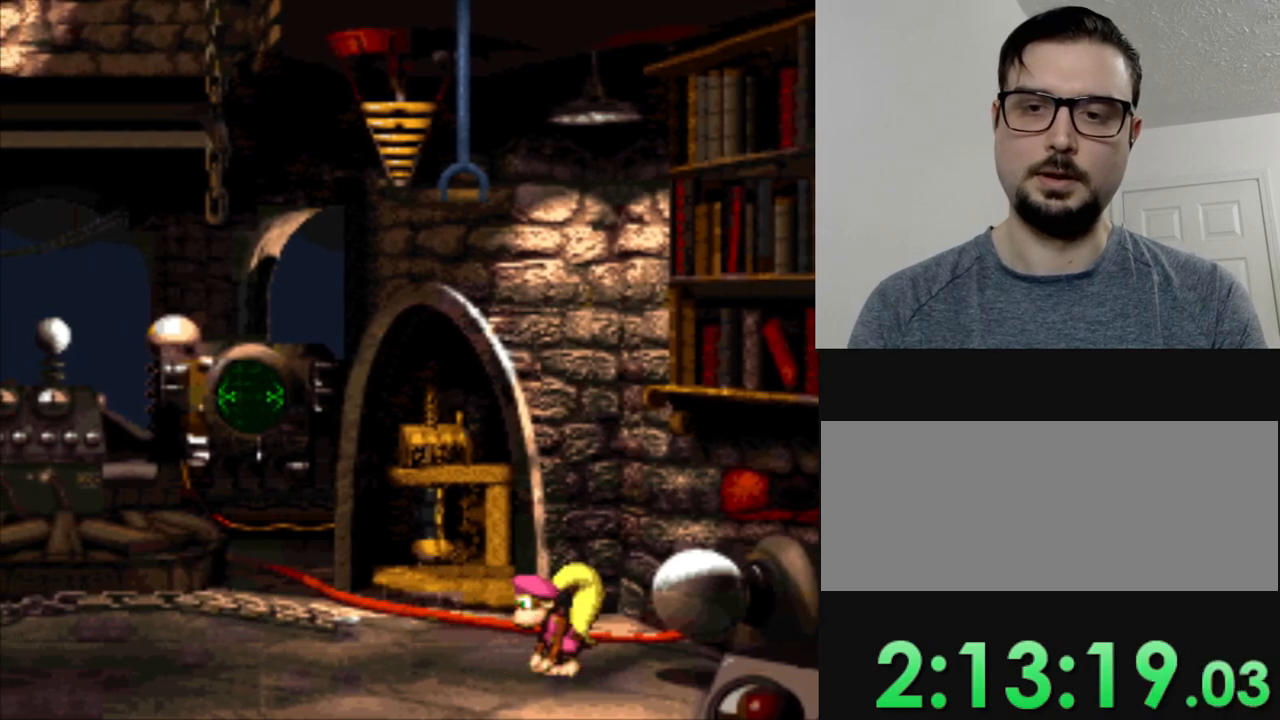
{"buttons": ["Y"], "events": []}
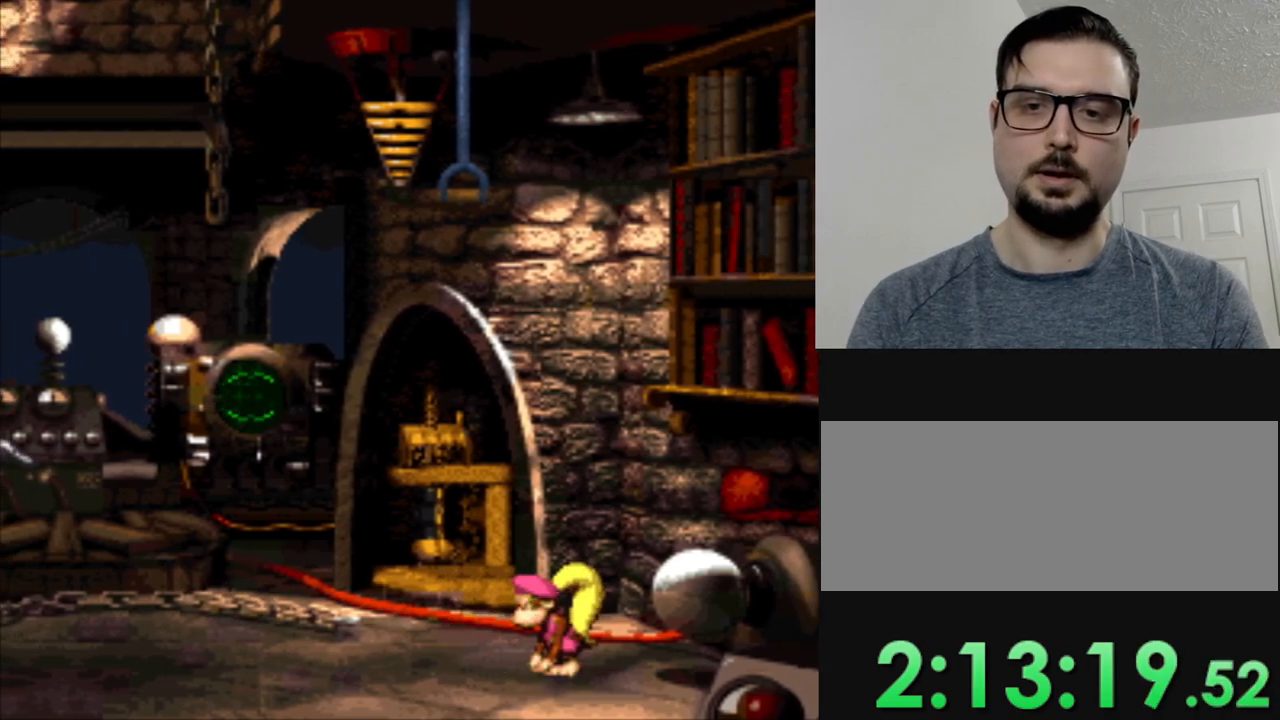
{"buttons": ["Y", "DPAD_LEFT"], "events": [[450, "DPAD_LEFT", "down"]]}
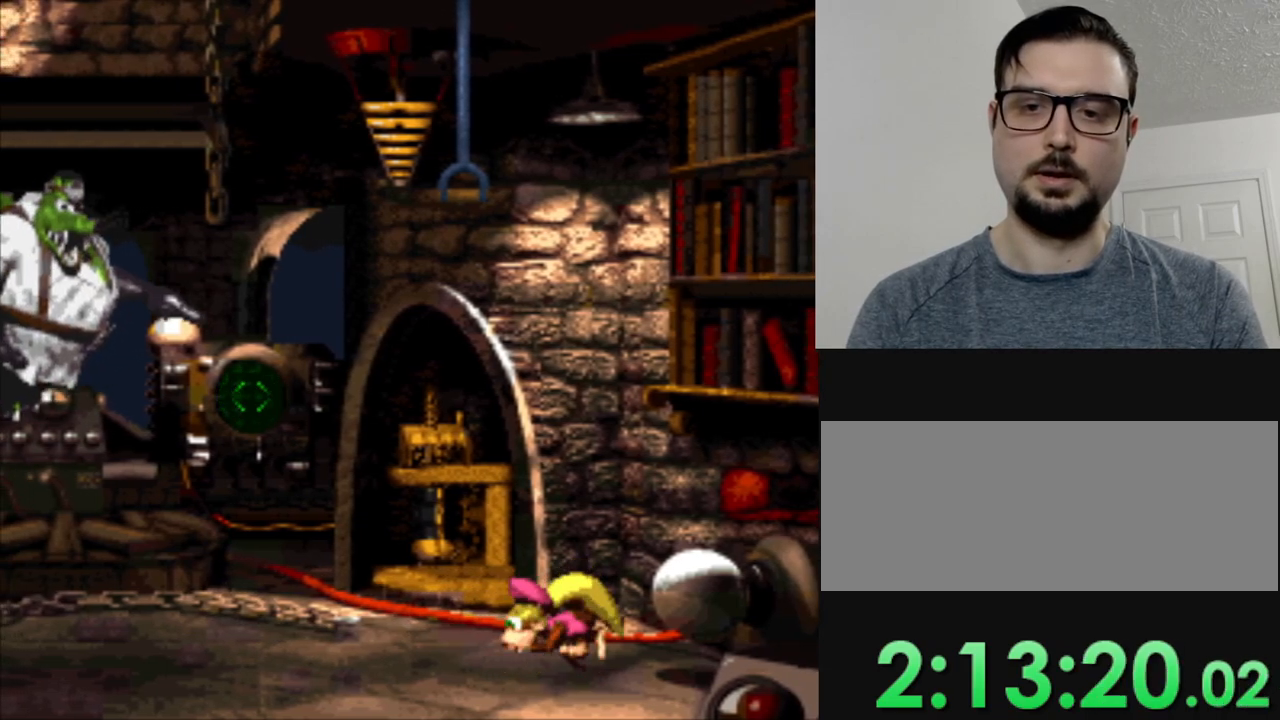
{"buttons": ["Y", "DPAD_LEFT"], "events": []}
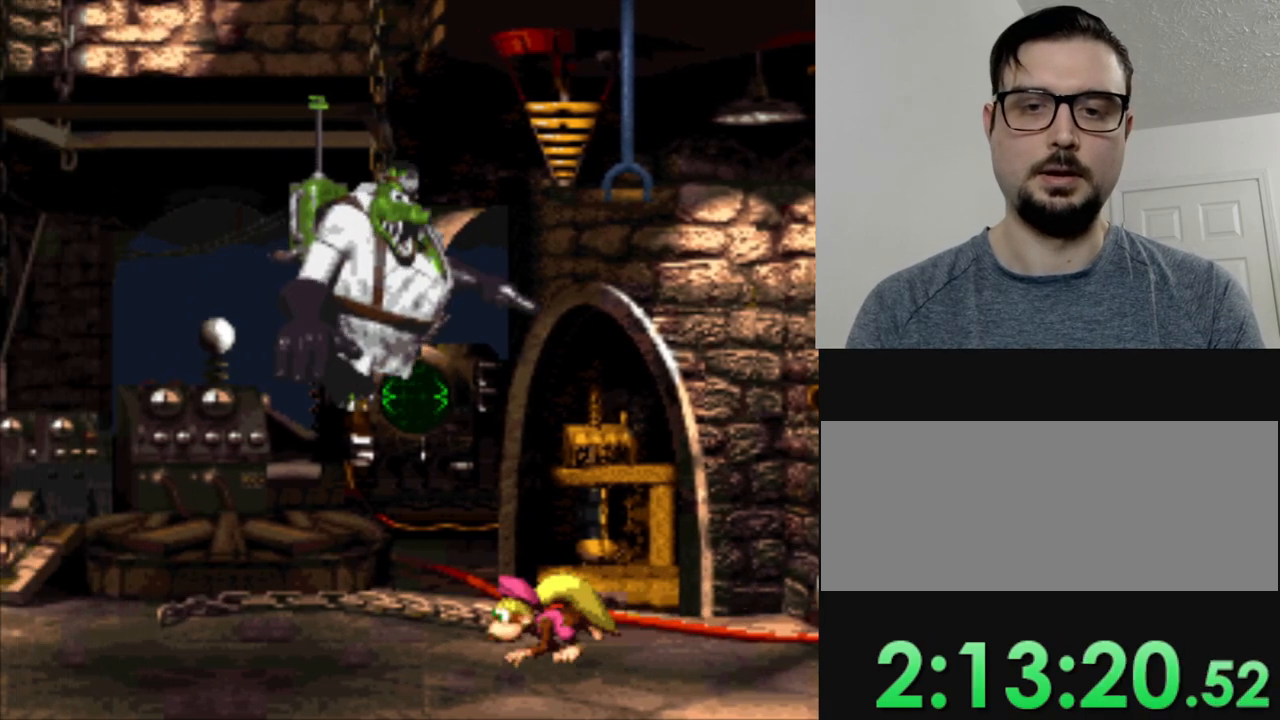
{"buttons": ["Y", "DPAD_LEFT"], "events": []}
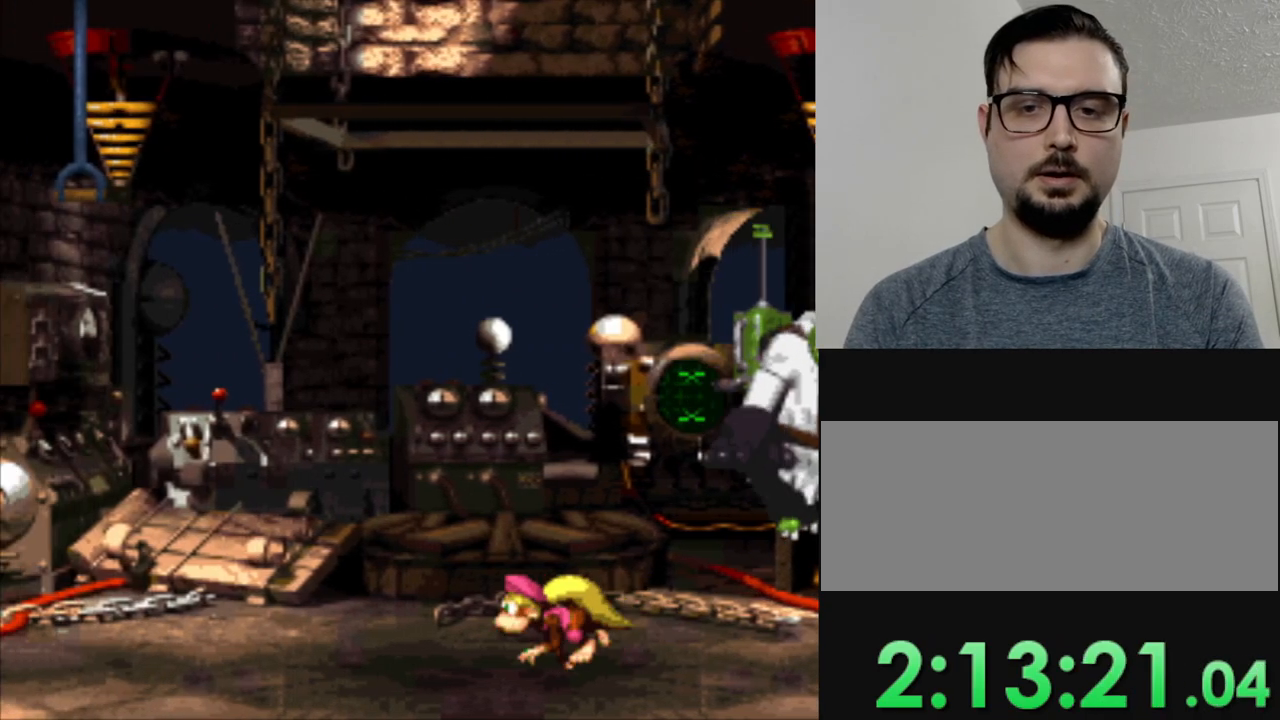
{"buttons": ["Y", "DPAD_LEFT"], "events": []}
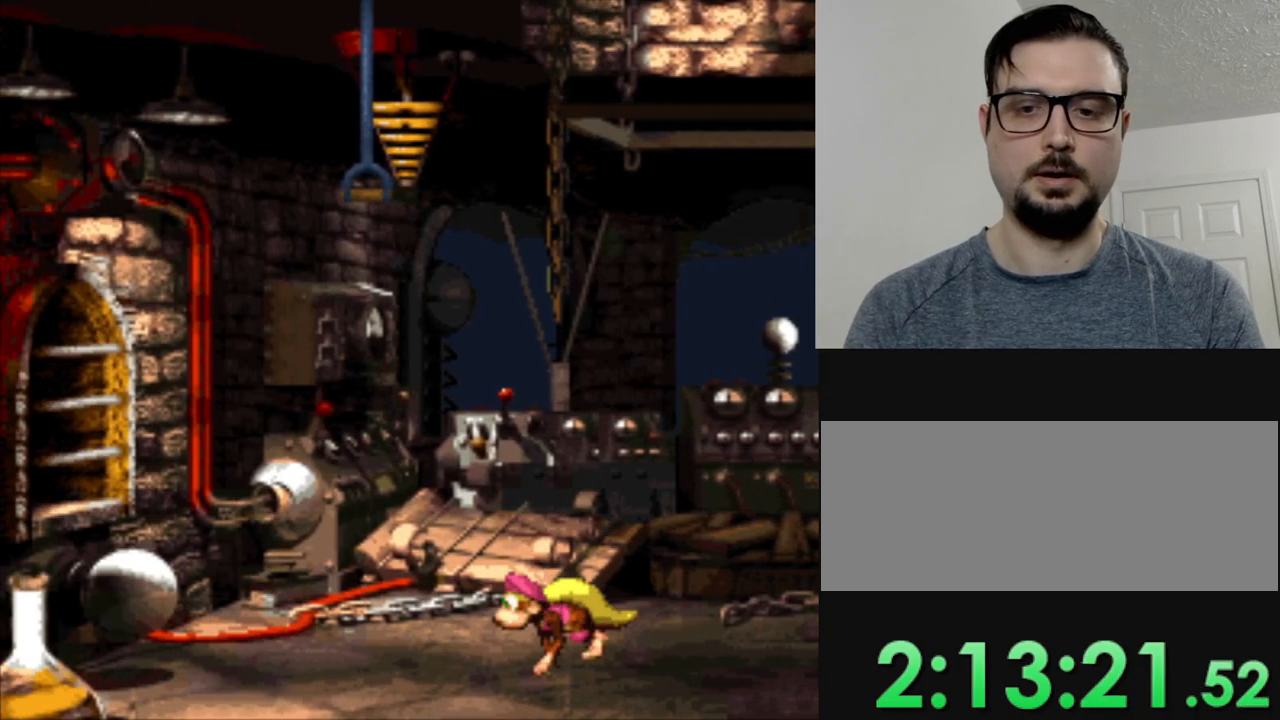
{"buttons": ["Y"], "events": [[483, "DPAD_LEFT", "up"]]}
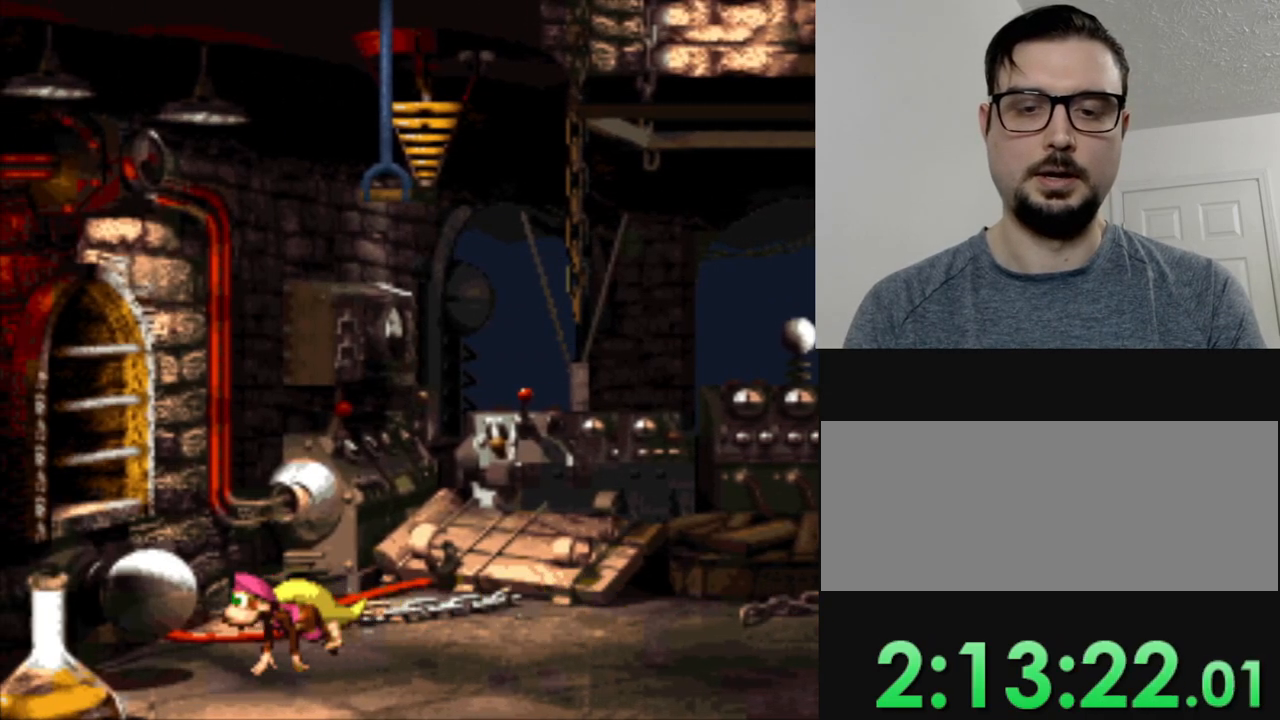
{"buttons": ["Y"], "events": [[50, "DPAD_RIGHT", "down"], [200, "DPAD_RIGHT", "up"]]}
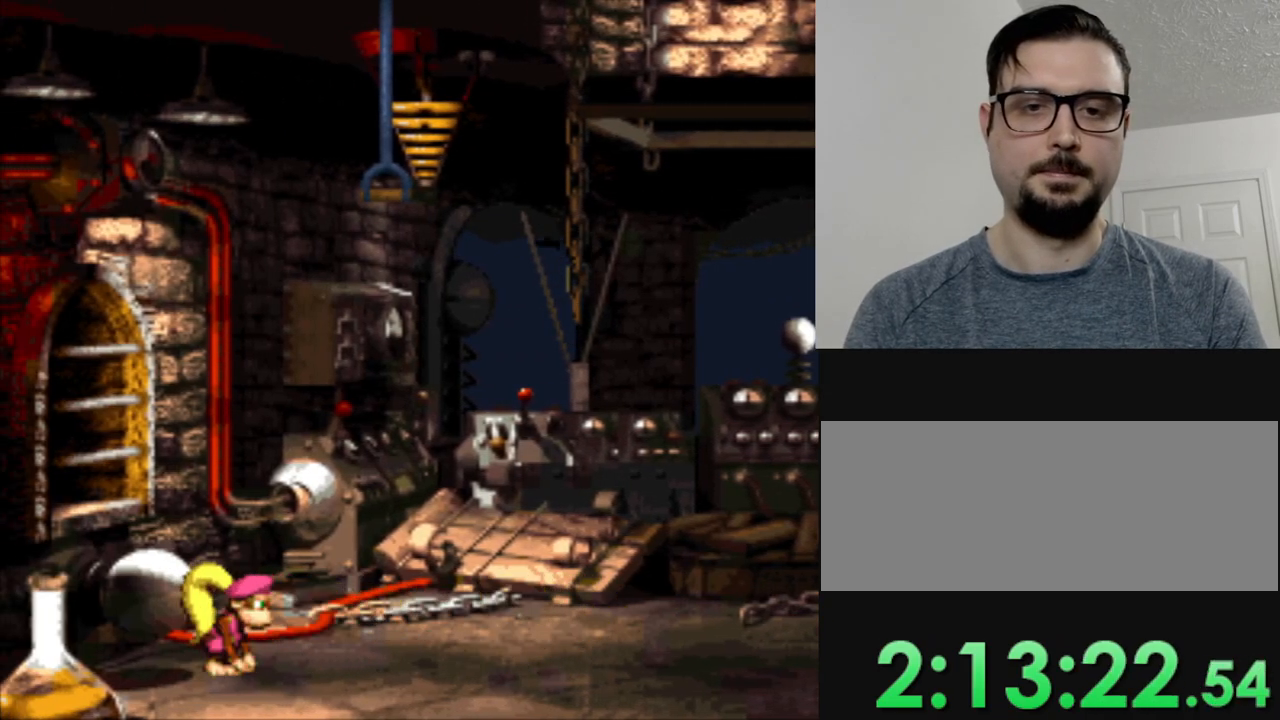
{"buttons": ["Y"], "events": []}
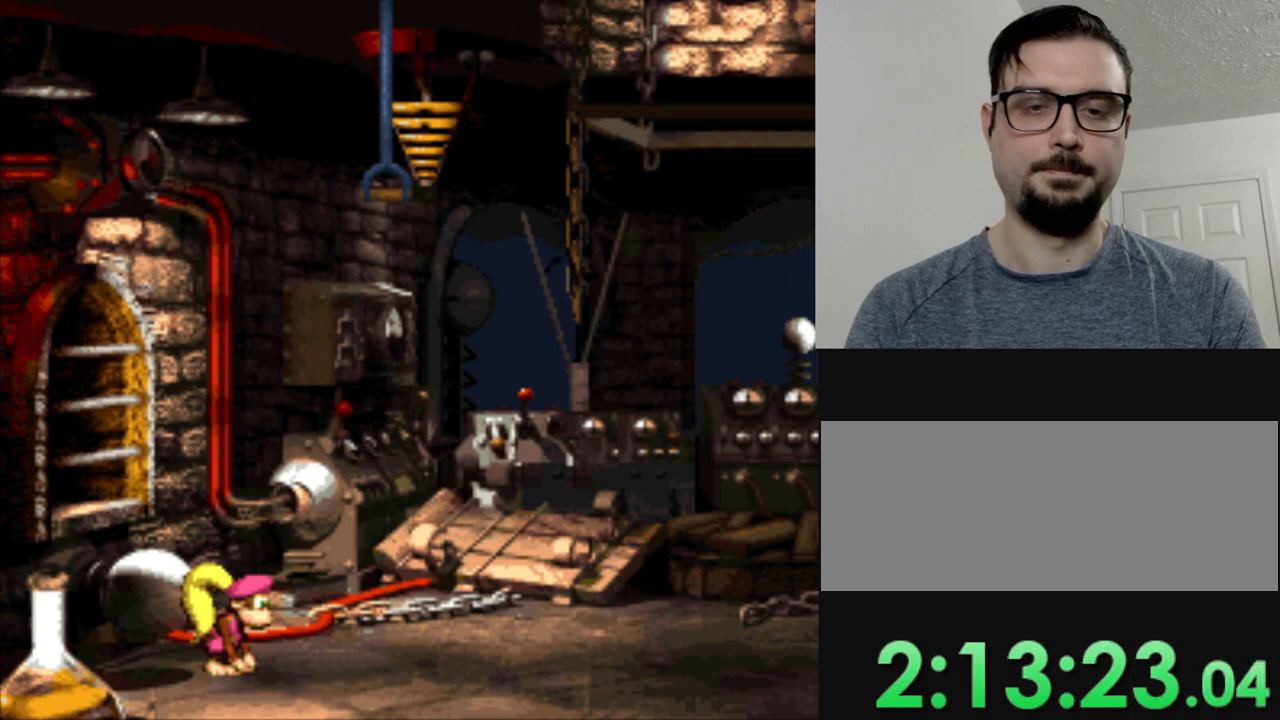
{"buttons": ["Y"], "events": [[67, "DPAD_LEFT", "down"], [100, "B", "down"], [284, "B", "up"], [417, "DPAD_LEFT", "up"]]}
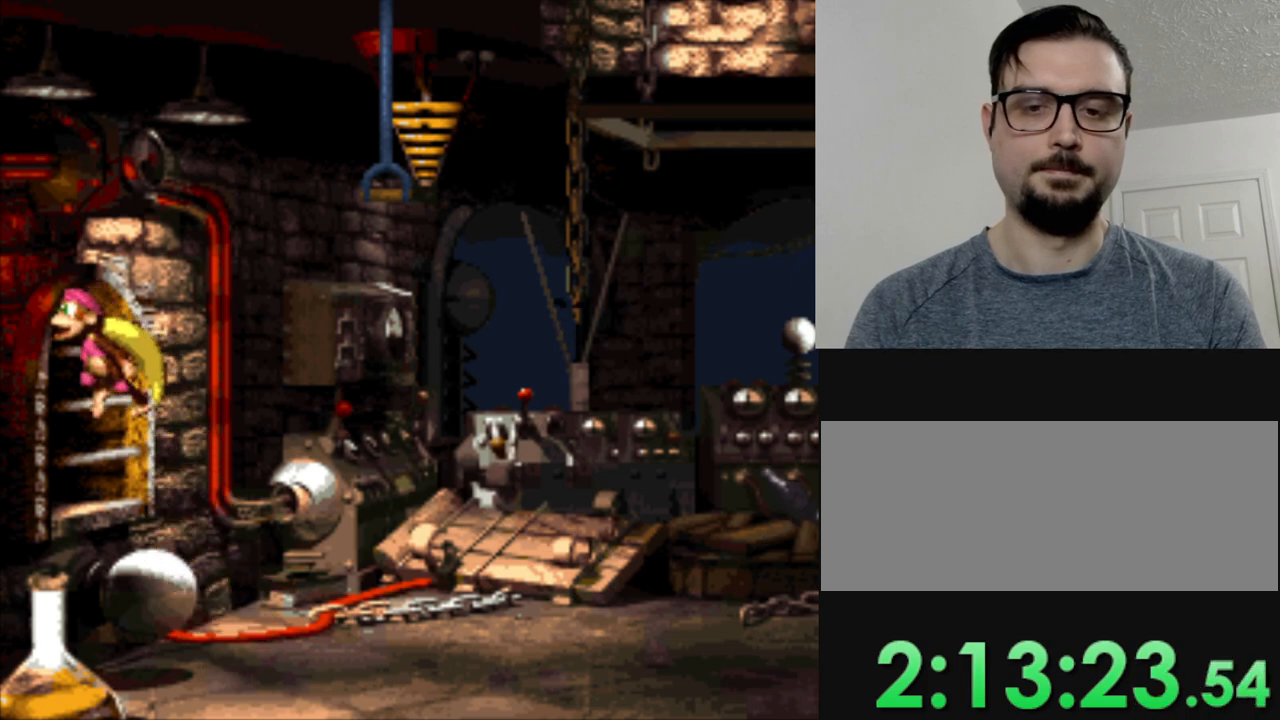
{"buttons": ["Y", "DPAD_RIGHT"], "events": [[66, "DPAD_RIGHT", "down"], [250, "DPAD_RIGHT", "up"], [500, "DPAD_RIGHT", "down"]]}
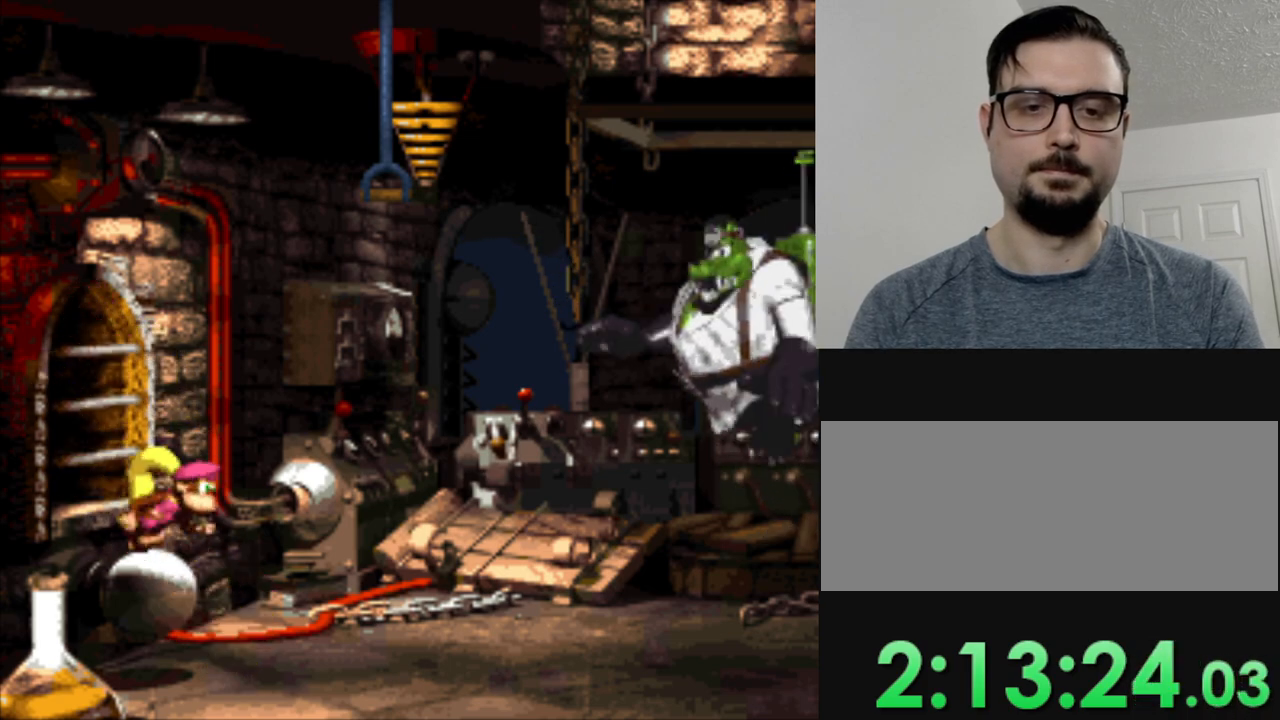
{"buttons": ["Y", "DPAD_RIGHT"], "events": [[184, "DPAD_RIGHT", "up"], [484, "DPAD_RIGHT", "down"]]}
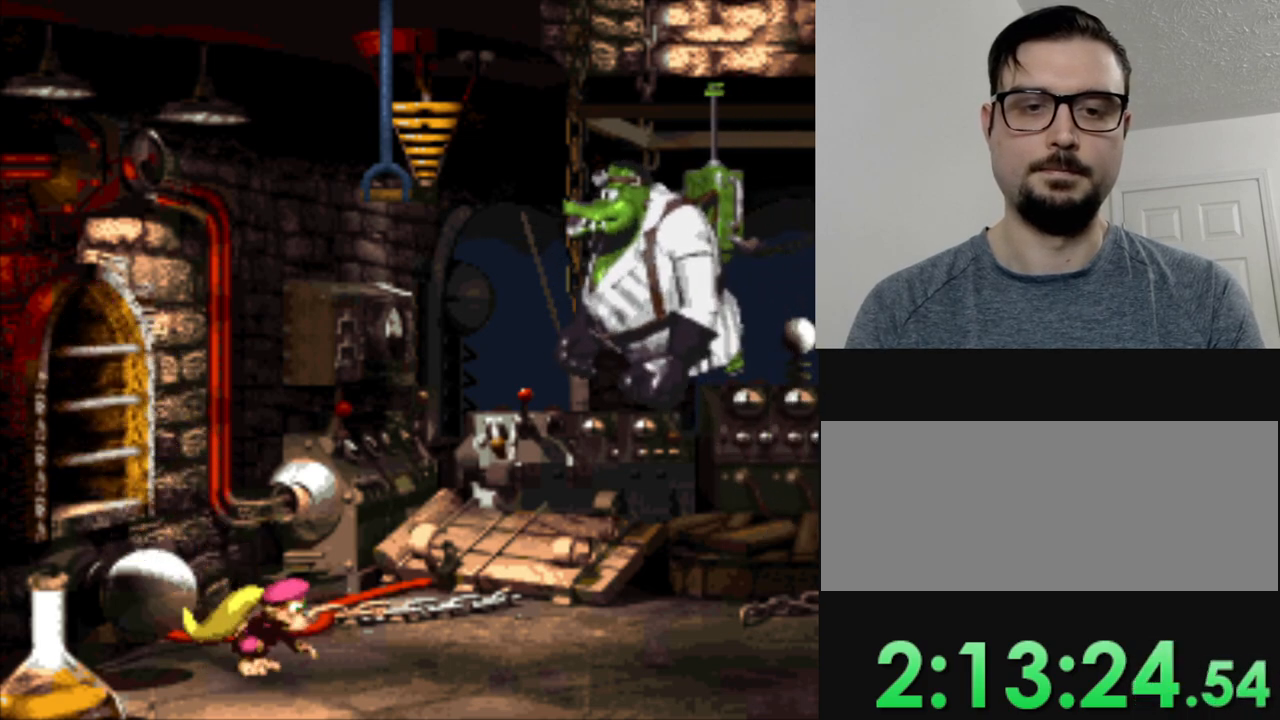
{"buttons": ["Y", "DPAD_DOWN"], "events": [[300, "DPAD_RIGHT", "up"], [417, "DPAD_DOWN", "down"]]}
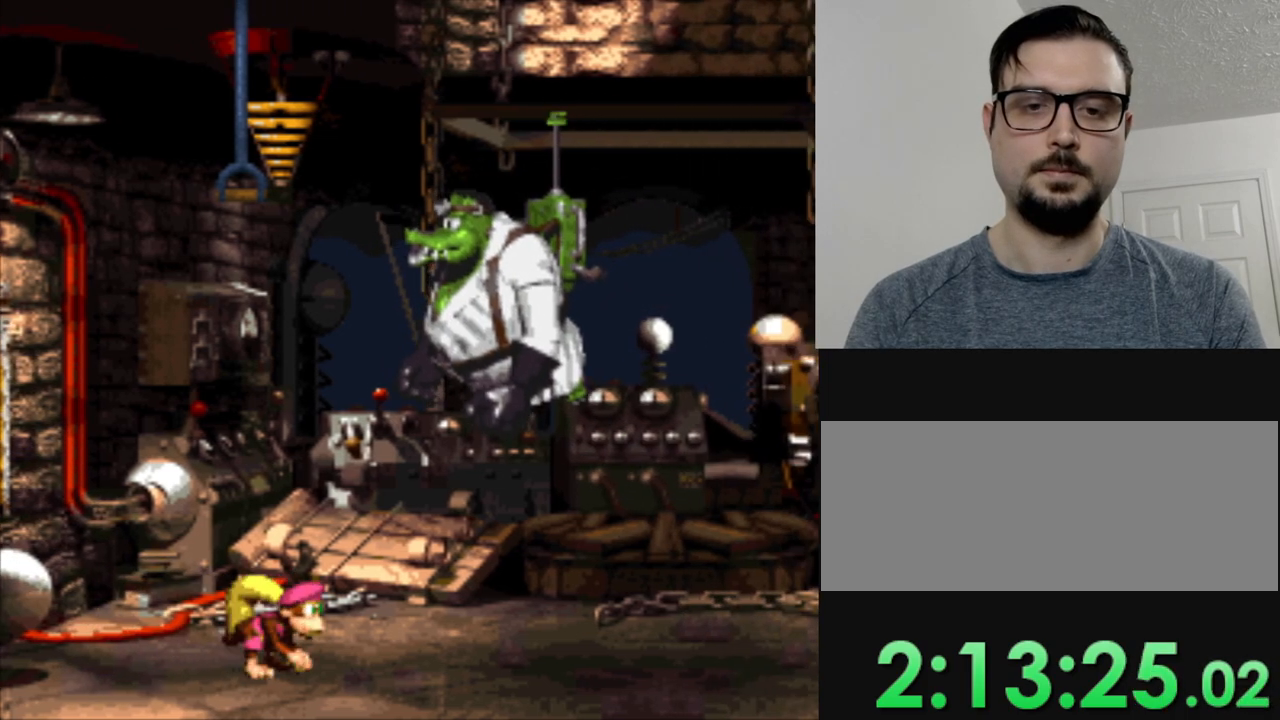
{"buttons": ["Y", "DPAD_DOWN"], "events": []}
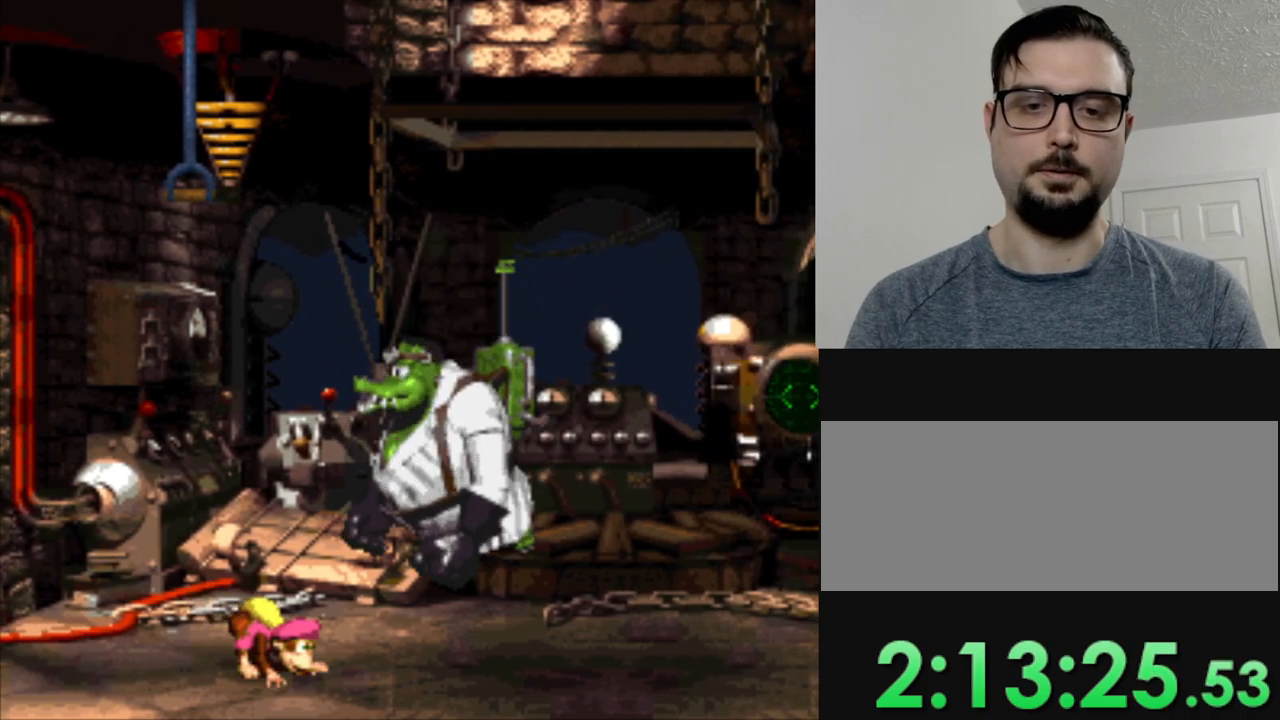
{"buttons": ["Y", "DPAD_DOWN"], "events": []}
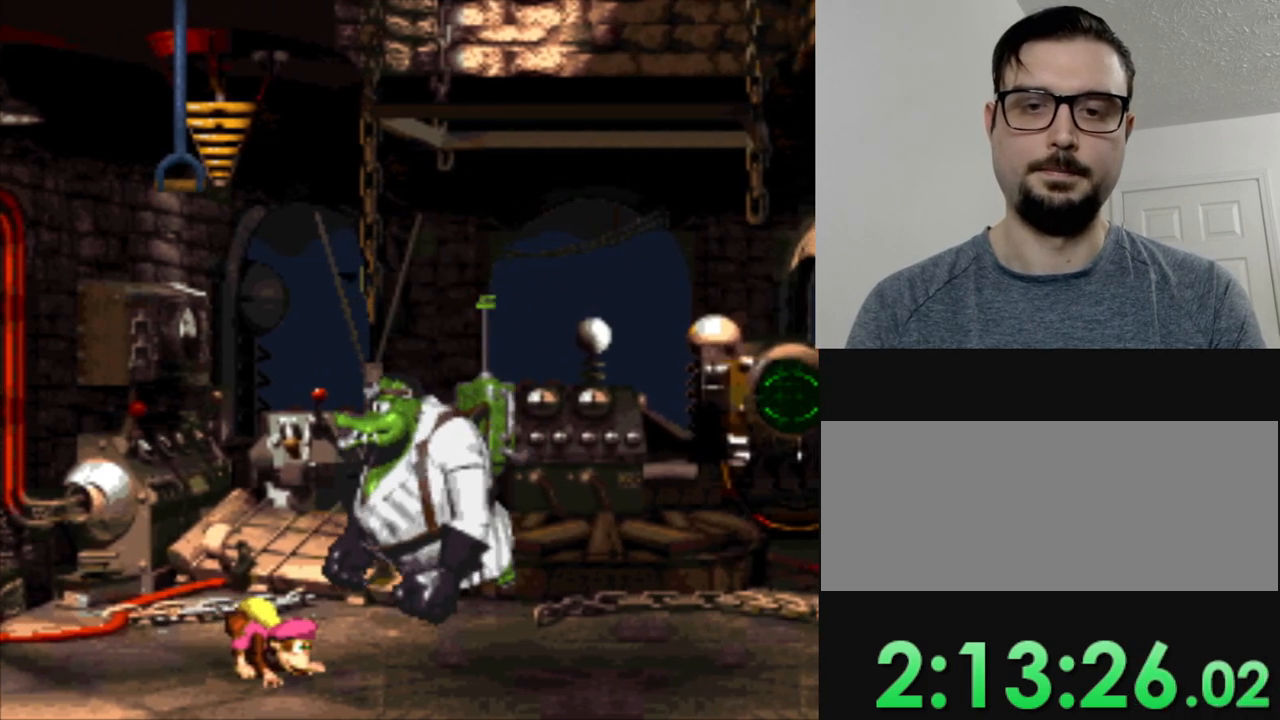
{"buttons": ["Y", "DPAD_DOWN"], "events": []}
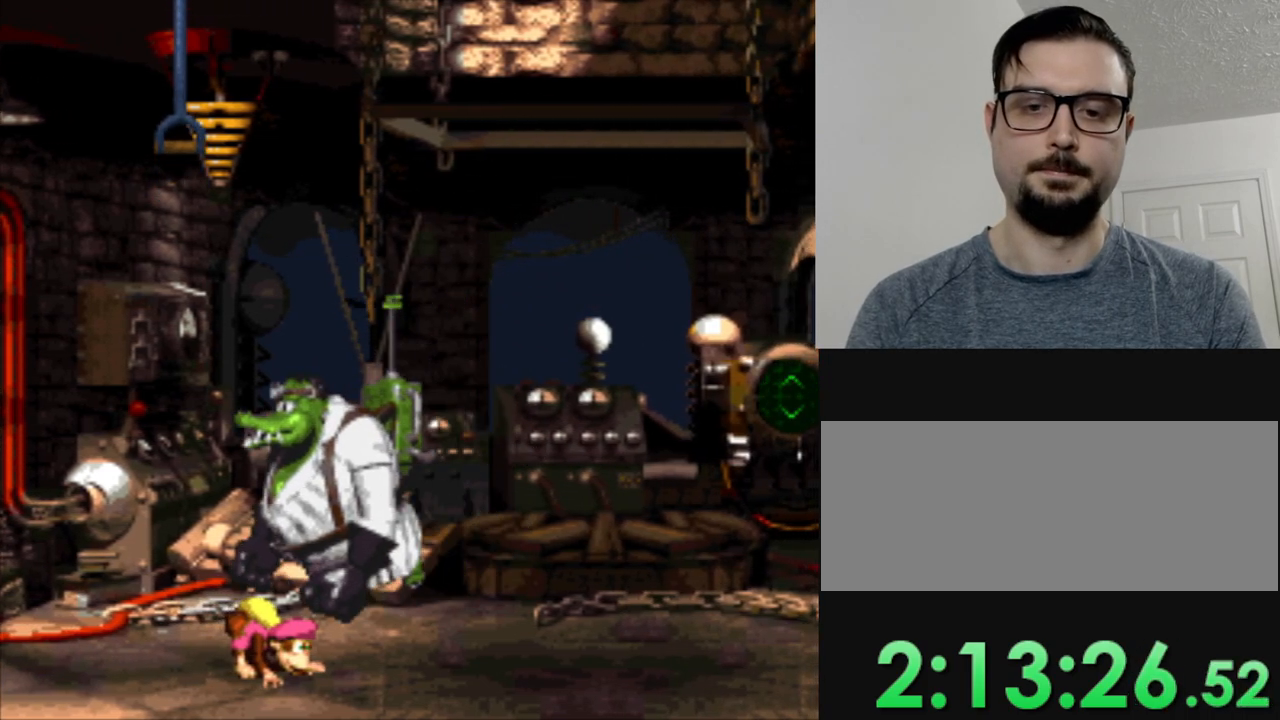
{"buttons": ["Y", "DPAD_DOWN"], "events": []}